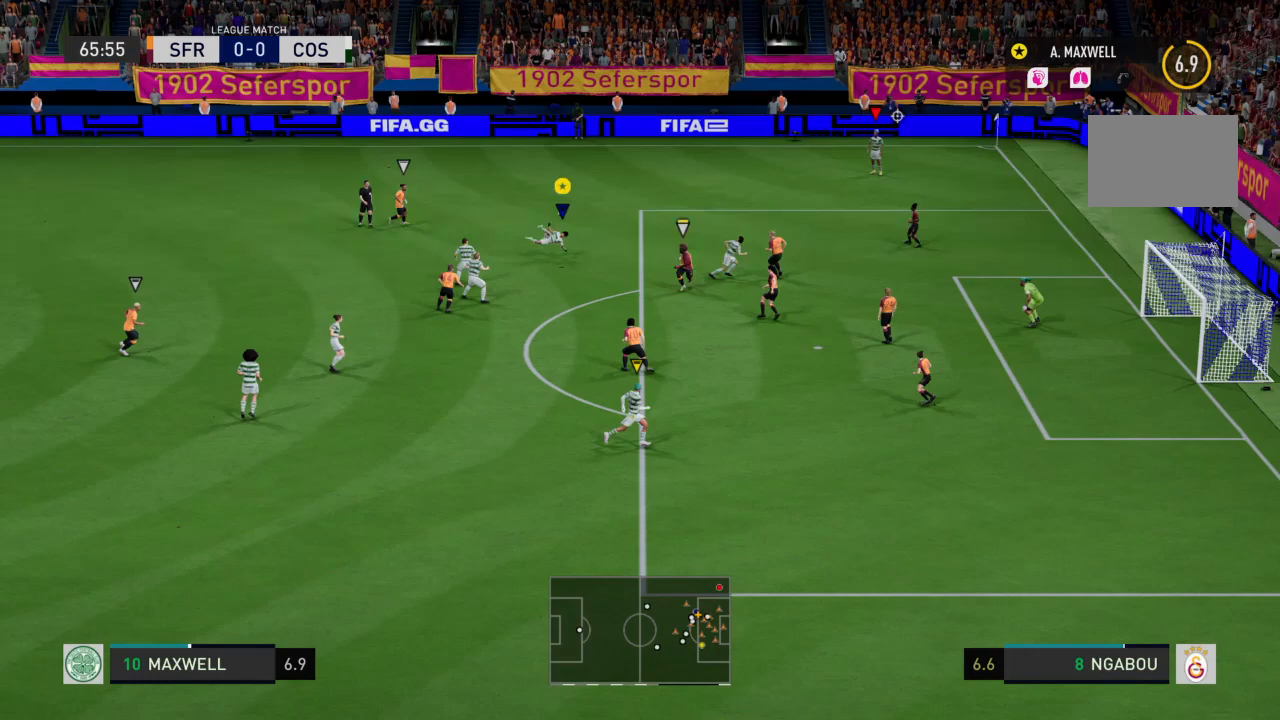
Gameplay with a controller (PlayStation layout); each line is a JSON object with the inputs held at the frame after it. "events" lists button and stick changes between this image and that frame as [ms after this image, input, new state], when the widget could be followed in between. Not read: L3 R3.
{"buttons": [], "left_stick": "down", "right_stick": "center", "events": []}
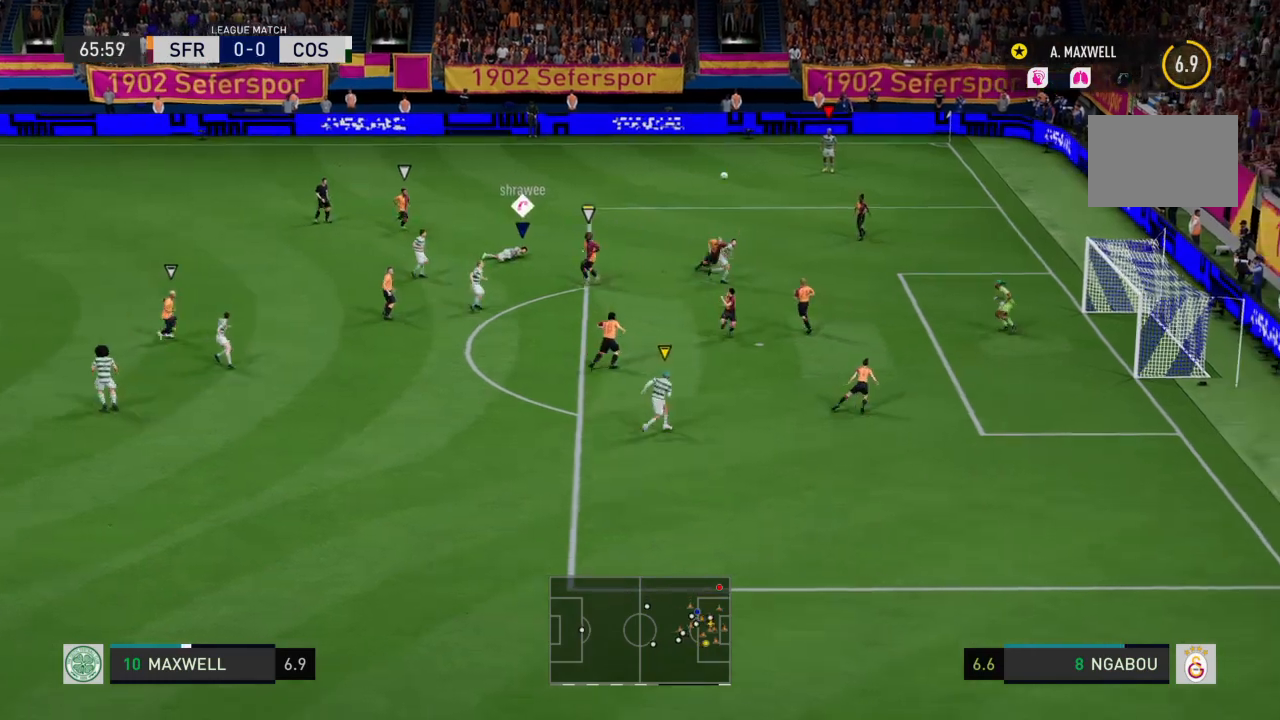
{"buttons": [], "left_stick": "down-left", "right_stick": "center", "events": [[234, "left_stick", "down-left"]]}
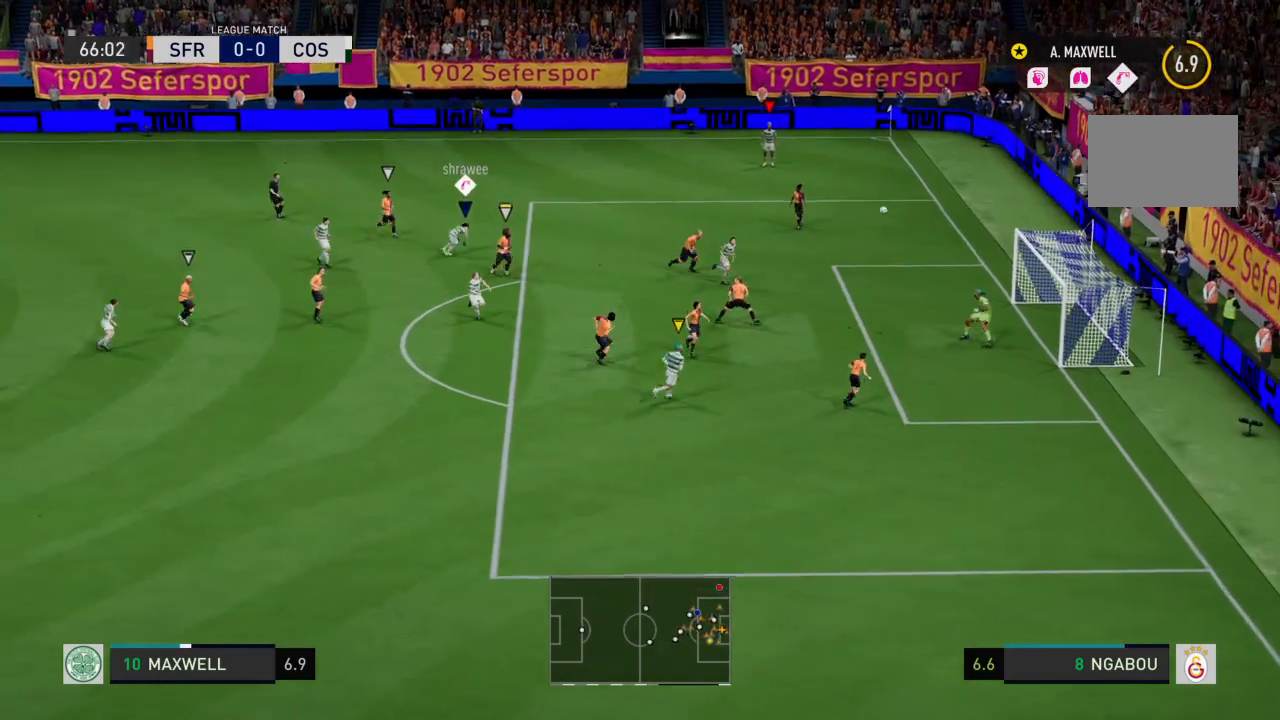
{"buttons": [], "left_stick": "down-left", "right_stick": "center"}
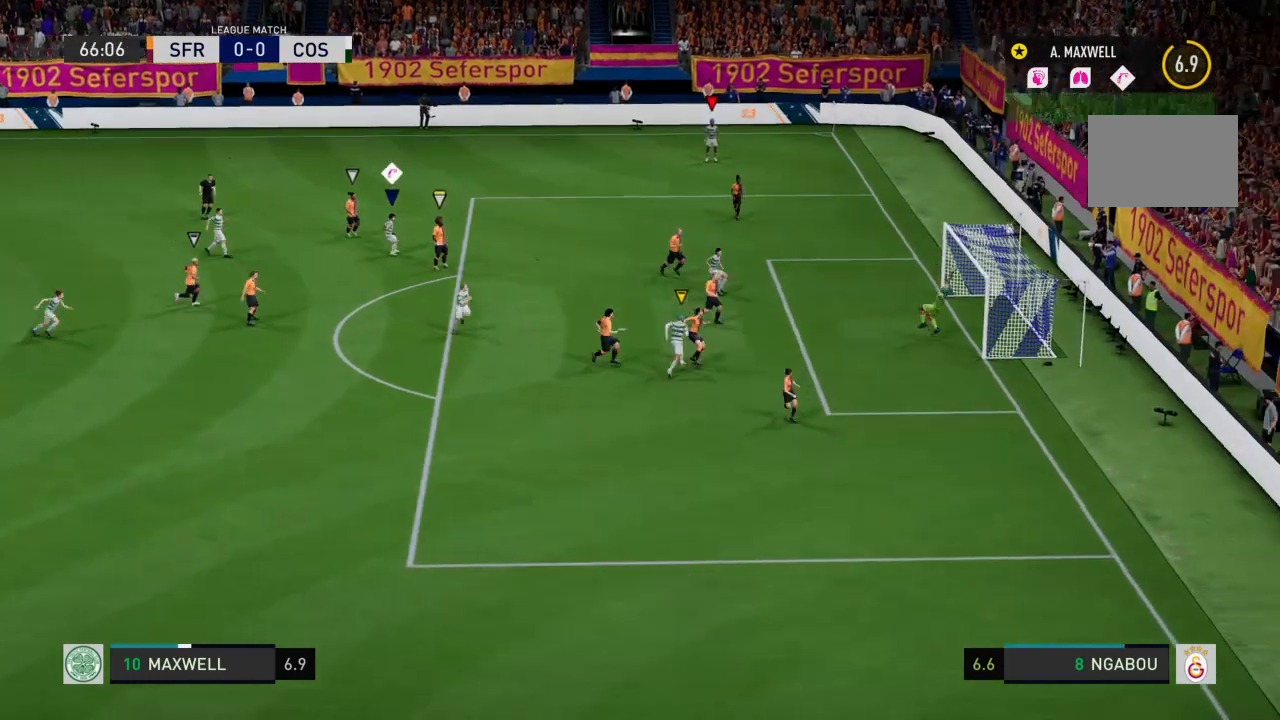
{"buttons": [], "left_stick": "down-left", "right_stick": "center", "events": []}
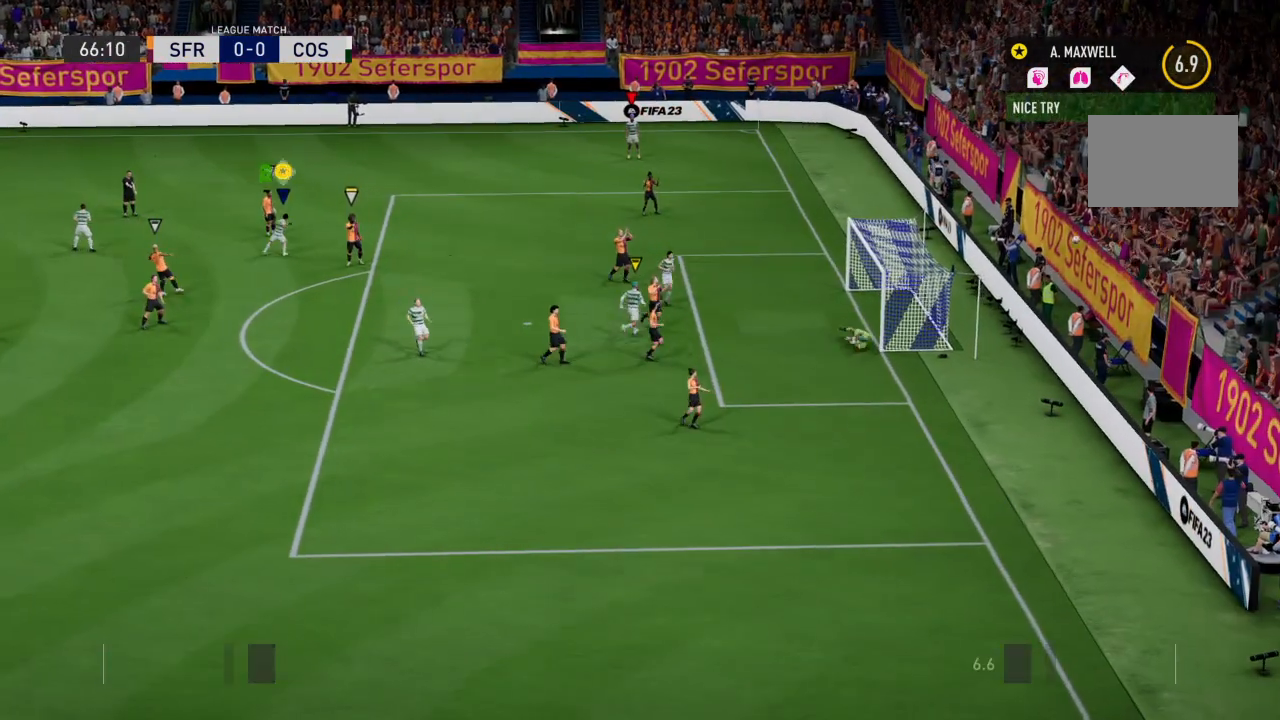
{"buttons": ["CROSS"], "left_stick": "down-left", "right_stick": "center", "events": [[400, "CROSS", "down"]]}
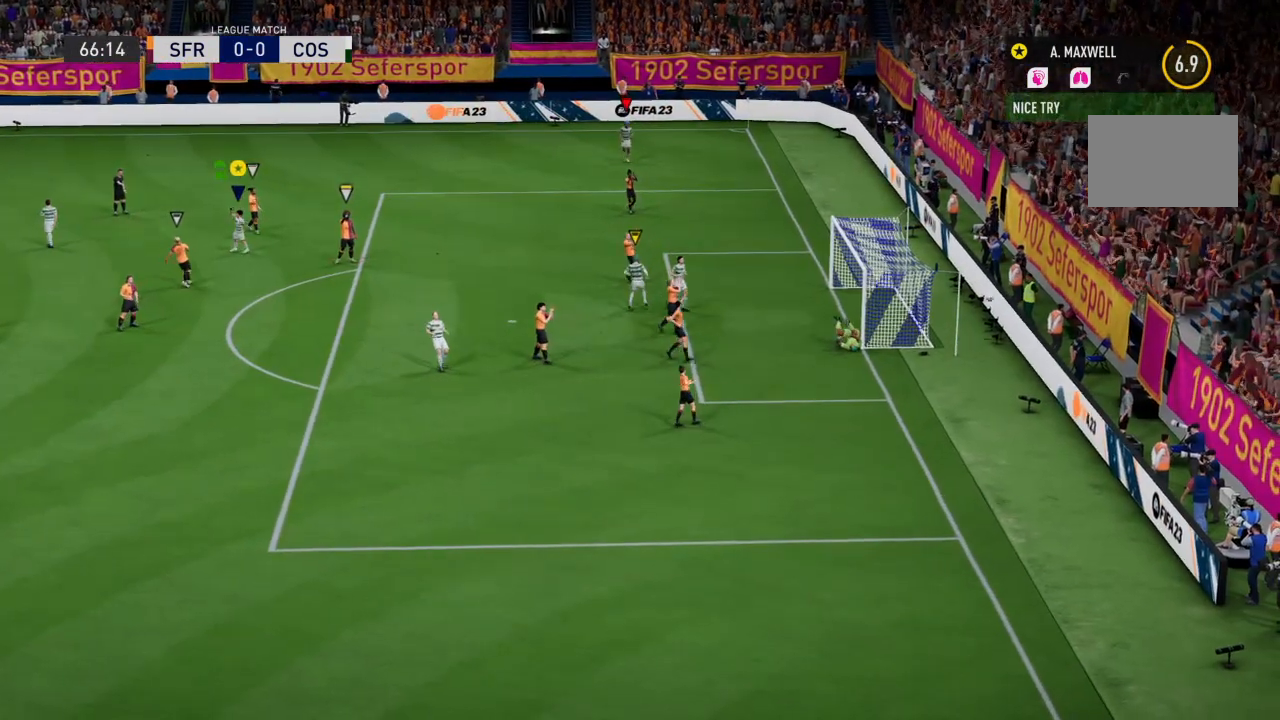
{"buttons": [], "left_stick": "down-left", "right_stick": "center", "events": [[67, "CROSS", "up"], [167, "CROSS", "down"], [267, "CROSS", "up"], [367, "CROSS", "down"], [501, "CROSS", "up"]]}
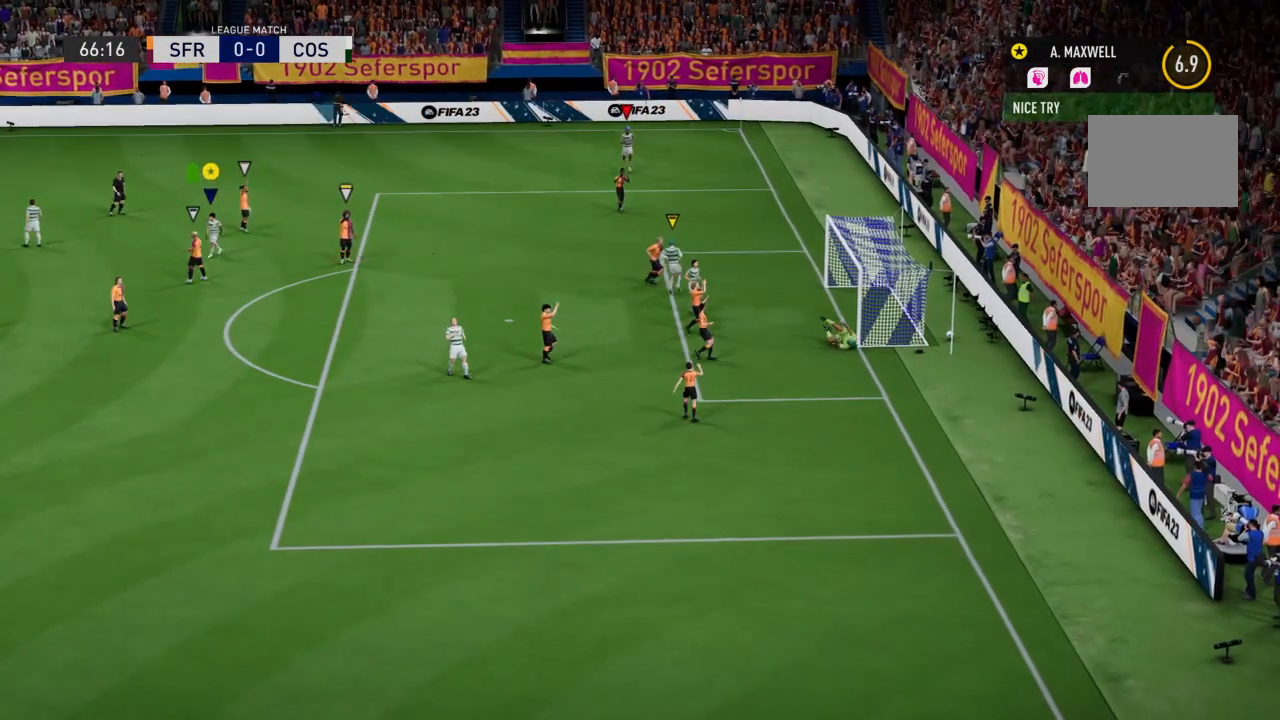
{"buttons": ["CROSS"], "left_stick": "down-left", "right_stick": "center", "events": [[166, "CROSS", "down"]]}
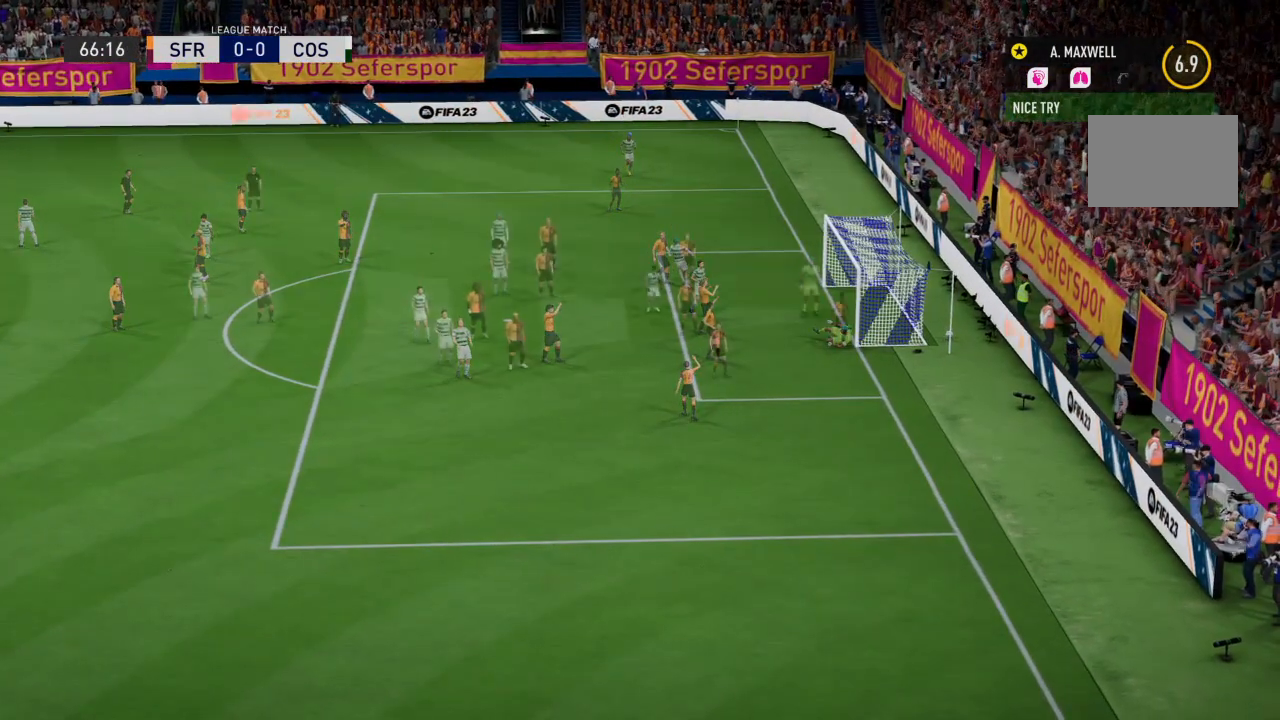
{"buttons": [], "left_stick": "down-left", "right_stick": "center", "events": [[300, "CROSS", "up"]]}
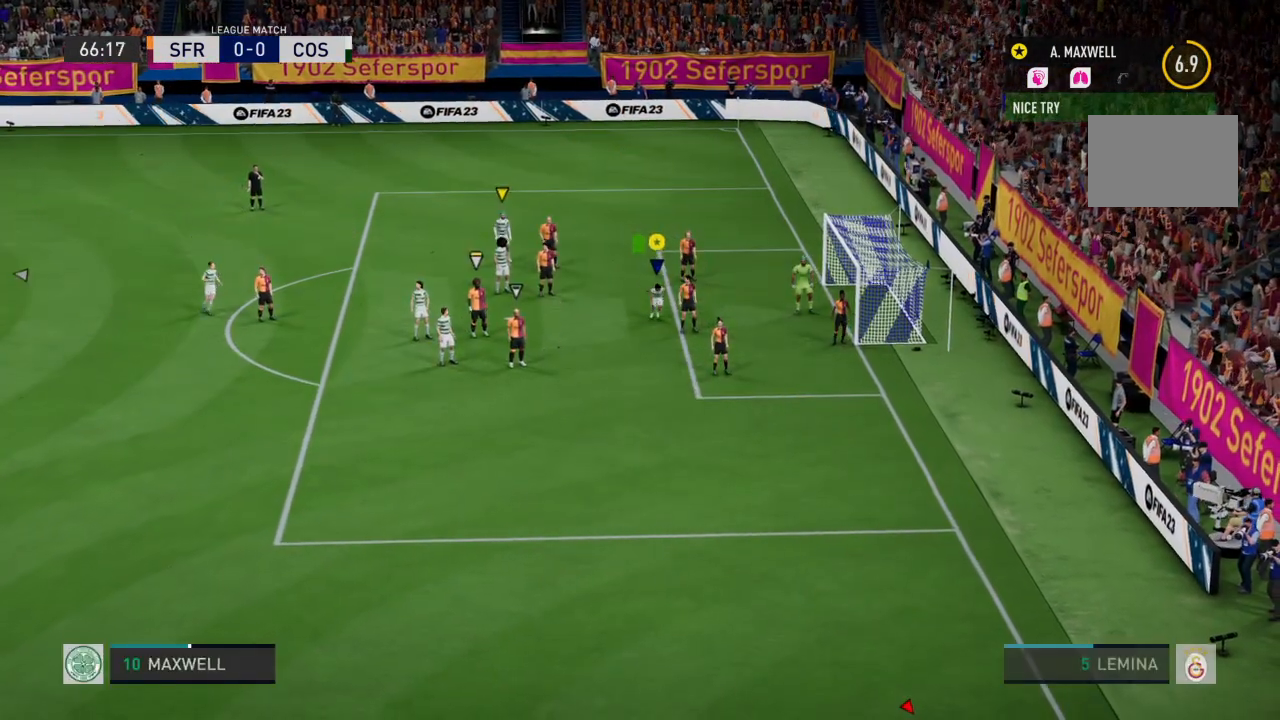
{"buttons": [], "left_stick": "down-left", "right_stick": "center", "events": []}
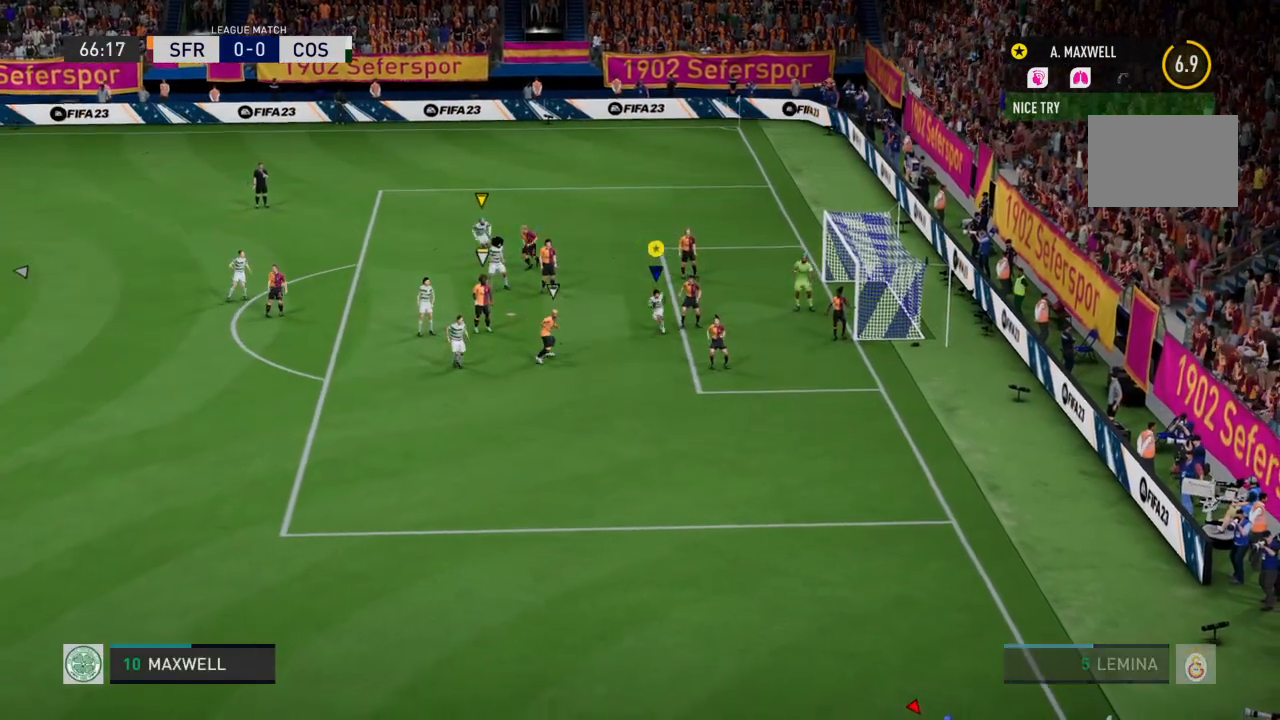
{"buttons": [], "left_stick": "down-left", "right_stick": "center", "events": []}
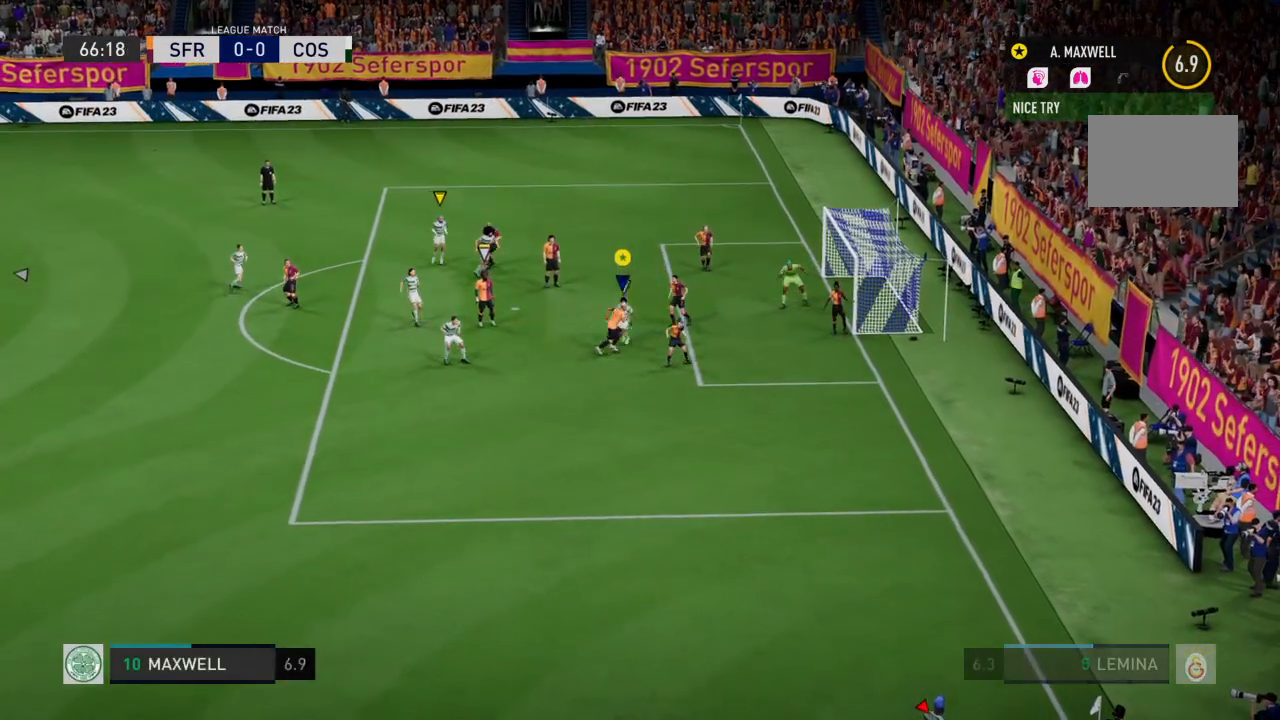
{"buttons": [], "left_stick": "down-left", "right_stick": "center", "events": [[133, "R2", "down"], [467, "R2", "up"]]}
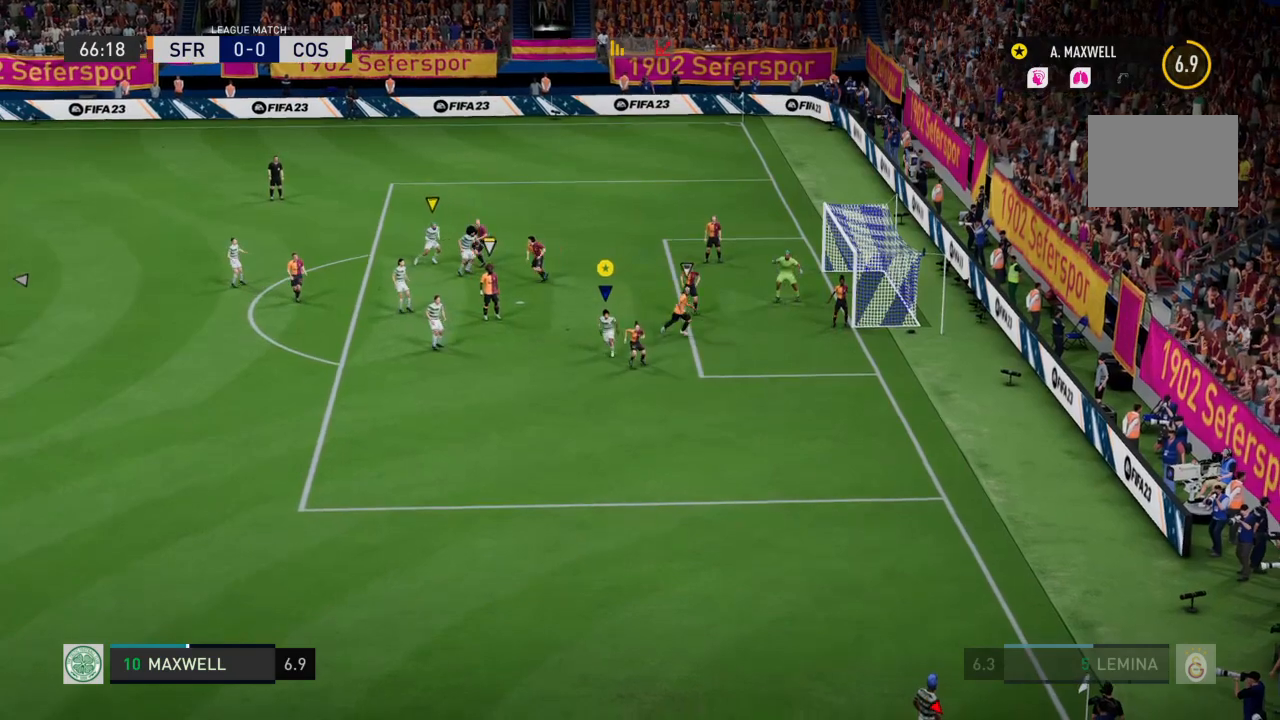
{"buttons": ["R2"], "left_stick": "down-left", "right_stick": "center", "events": [[100, "R2", "down"]]}
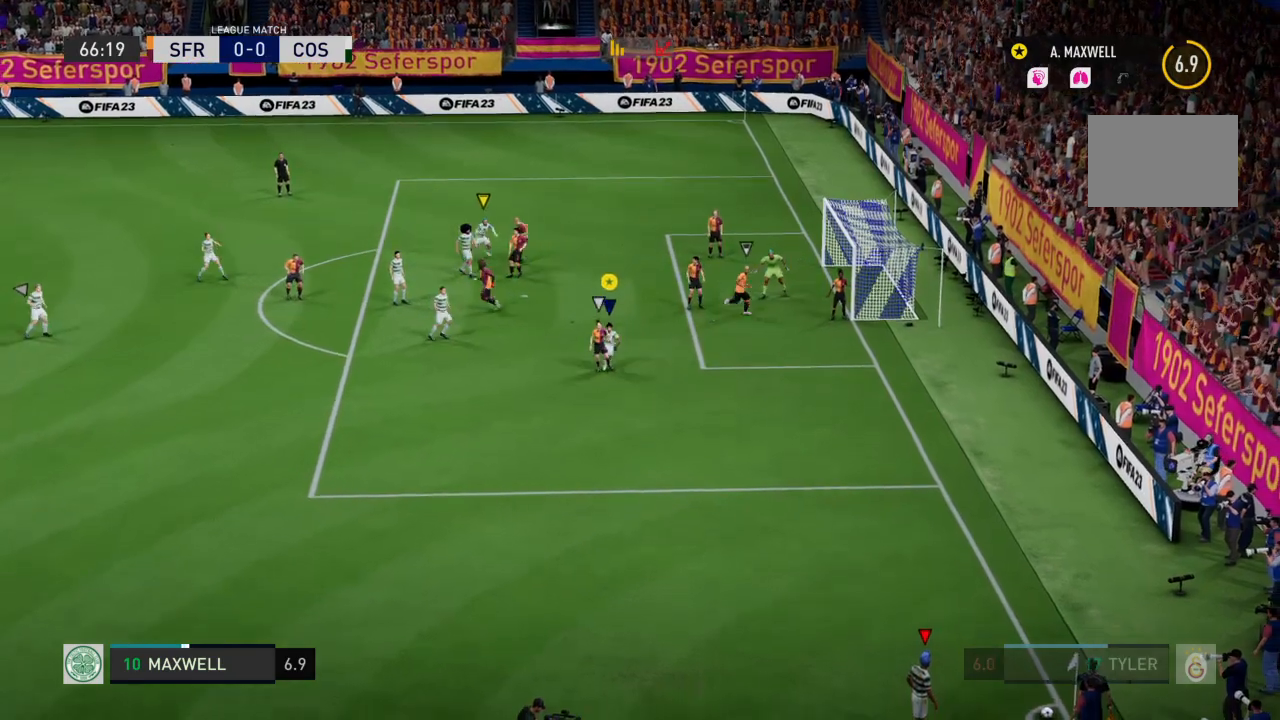
{"buttons": ["R2"], "left_stick": "down-left", "right_stick": "center", "events": []}
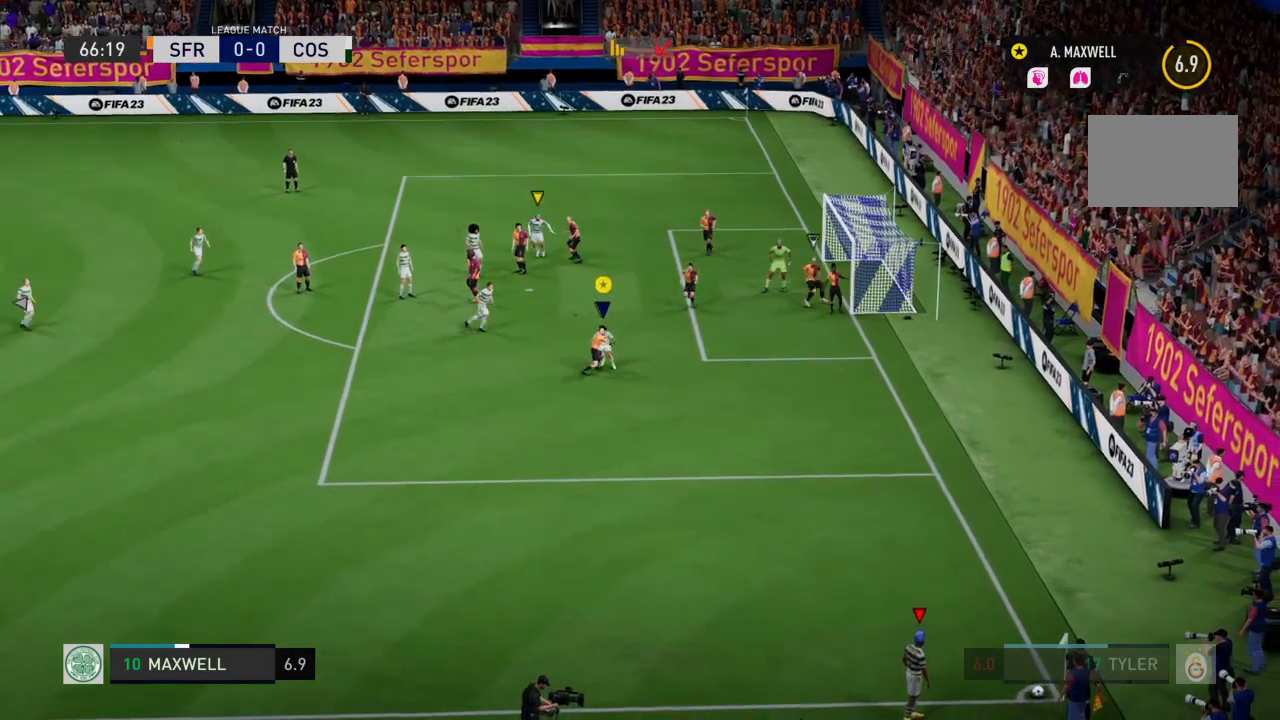
{"buttons": ["R2"], "left_stick": "down-left", "right_stick": "center", "events": []}
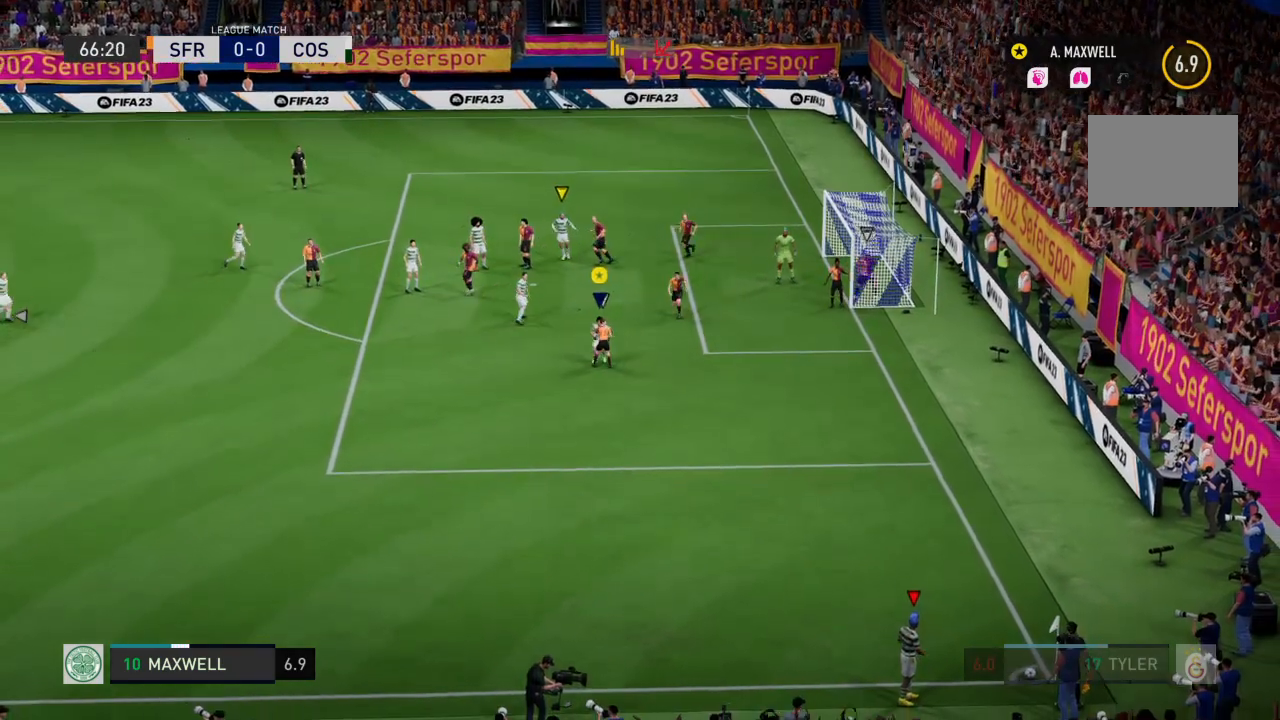
{"buttons": ["R2"], "left_stick": "down", "right_stick": "center", "events": [[200, "left_stick", "down"]]}
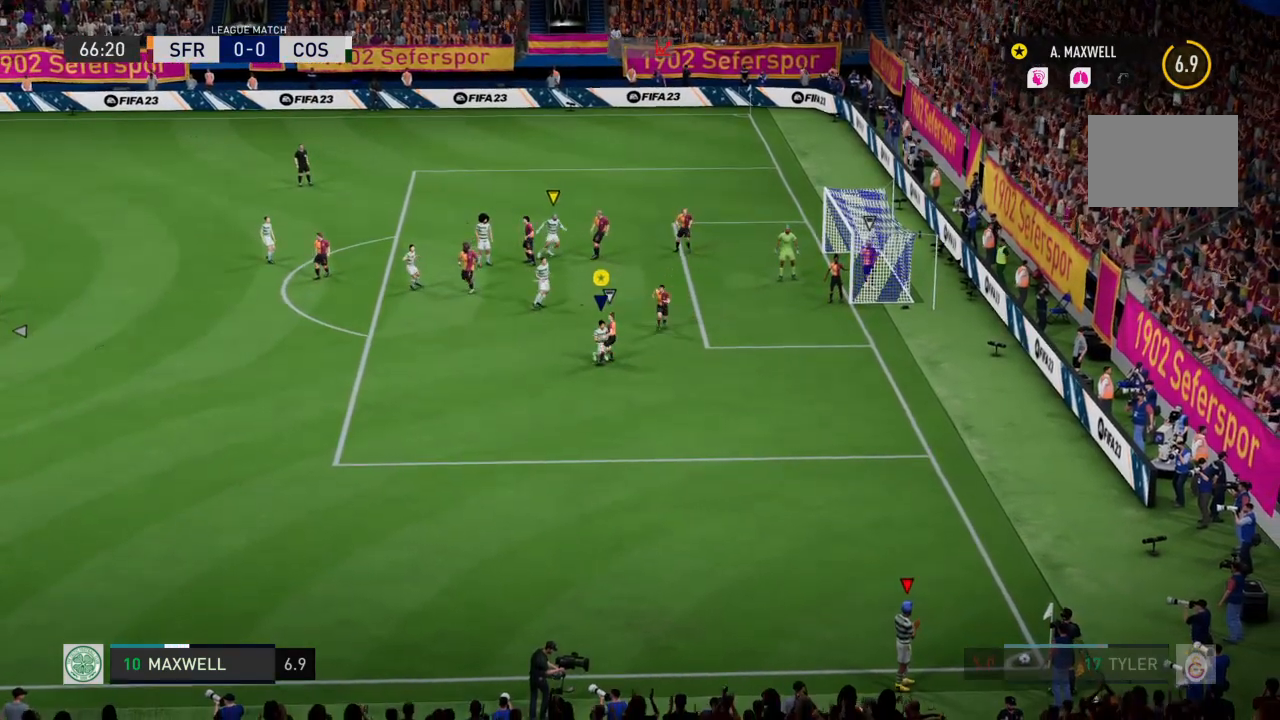
{"buttons": ["R2"], "left_stick": "down", "right_stick": "center", "events": []}
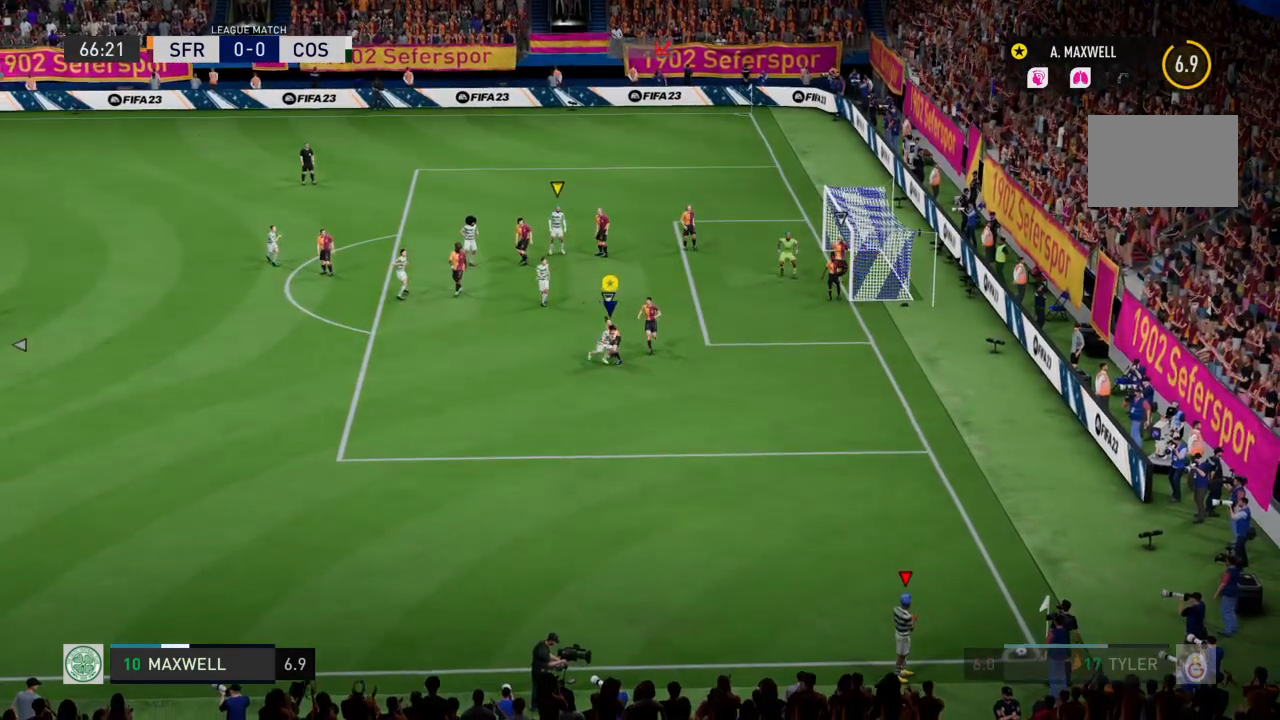
{"buttons": ["R2"], "left_stick": "down", "right_stick": "center", "events": []}
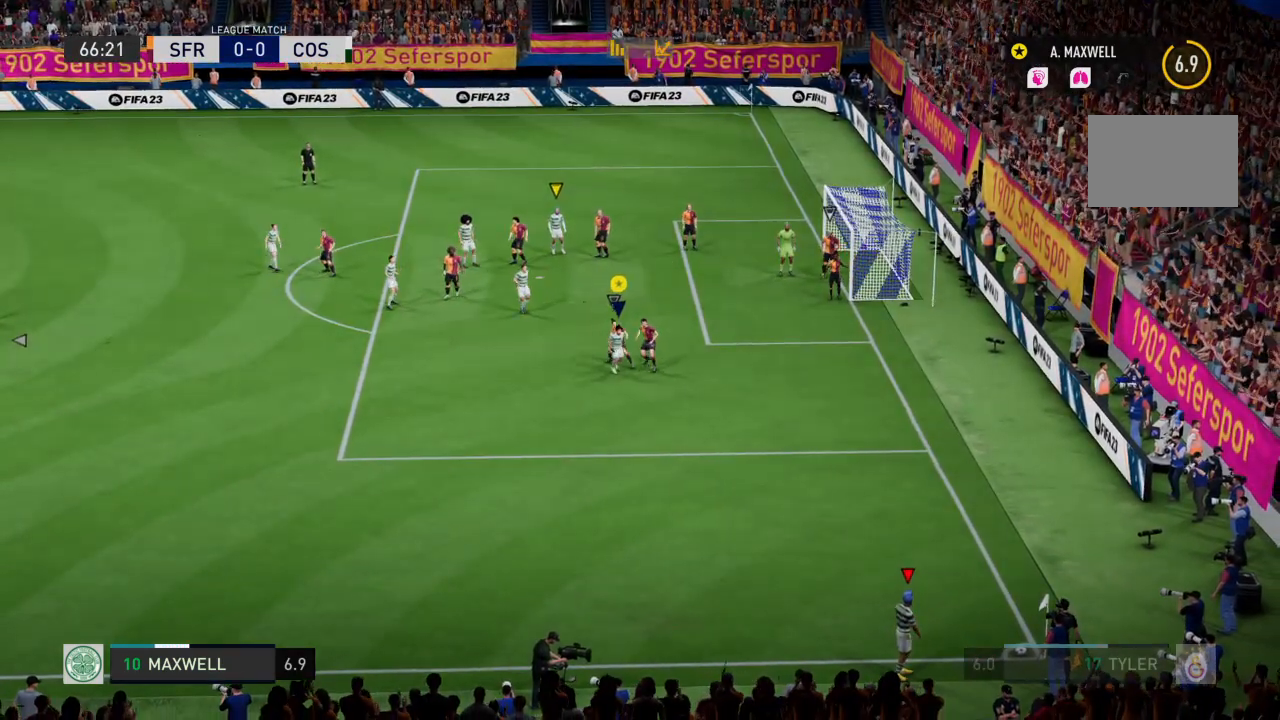
{"buttons": ["R2"], "left_stick": "down", "right_stick": "center", "events": []}
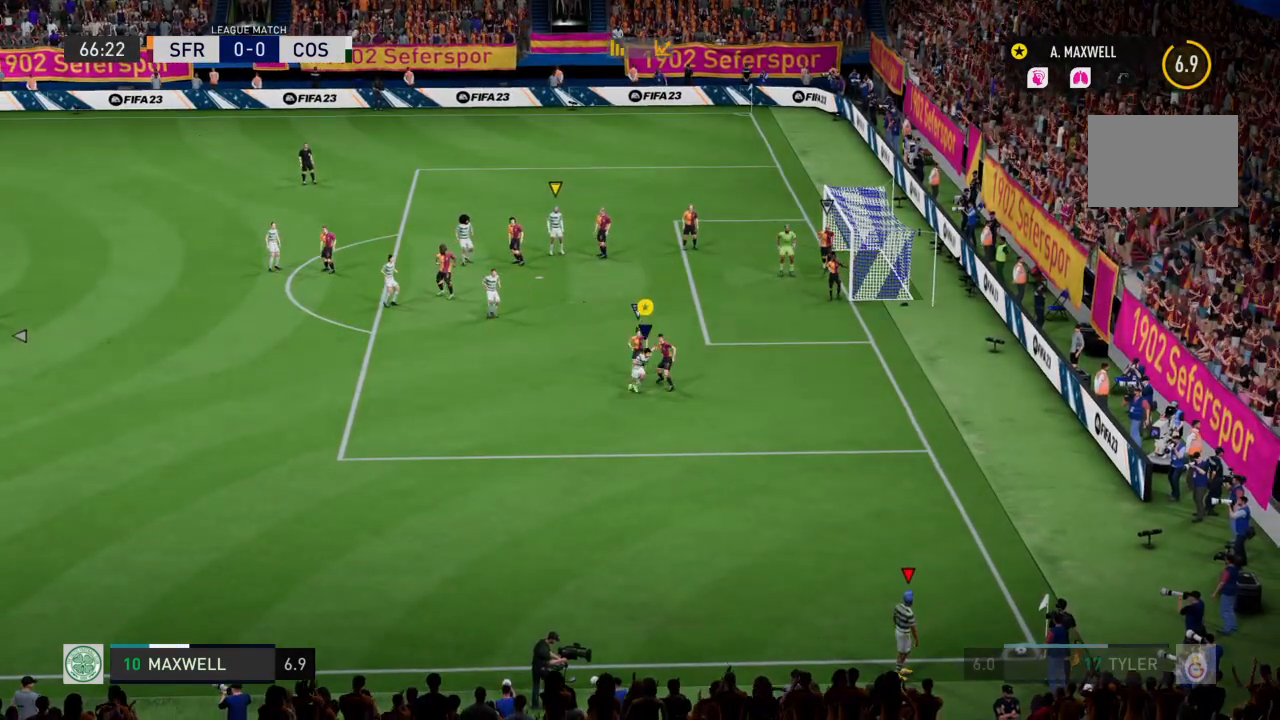
{"buttons": ["R2"], "left_stick": "down", "right_stick": "center", "events": []}
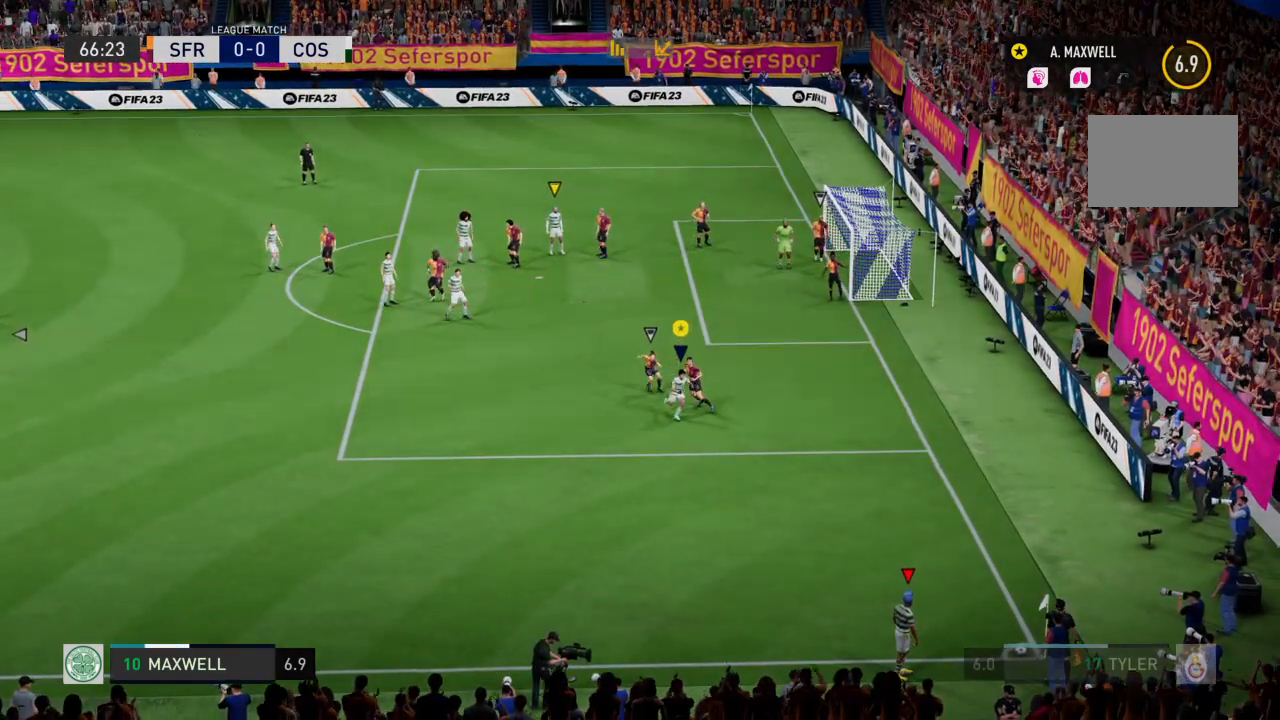
{"buttons": ["R2"], "left_stick": "down", "right_stick": "center", "events": []}
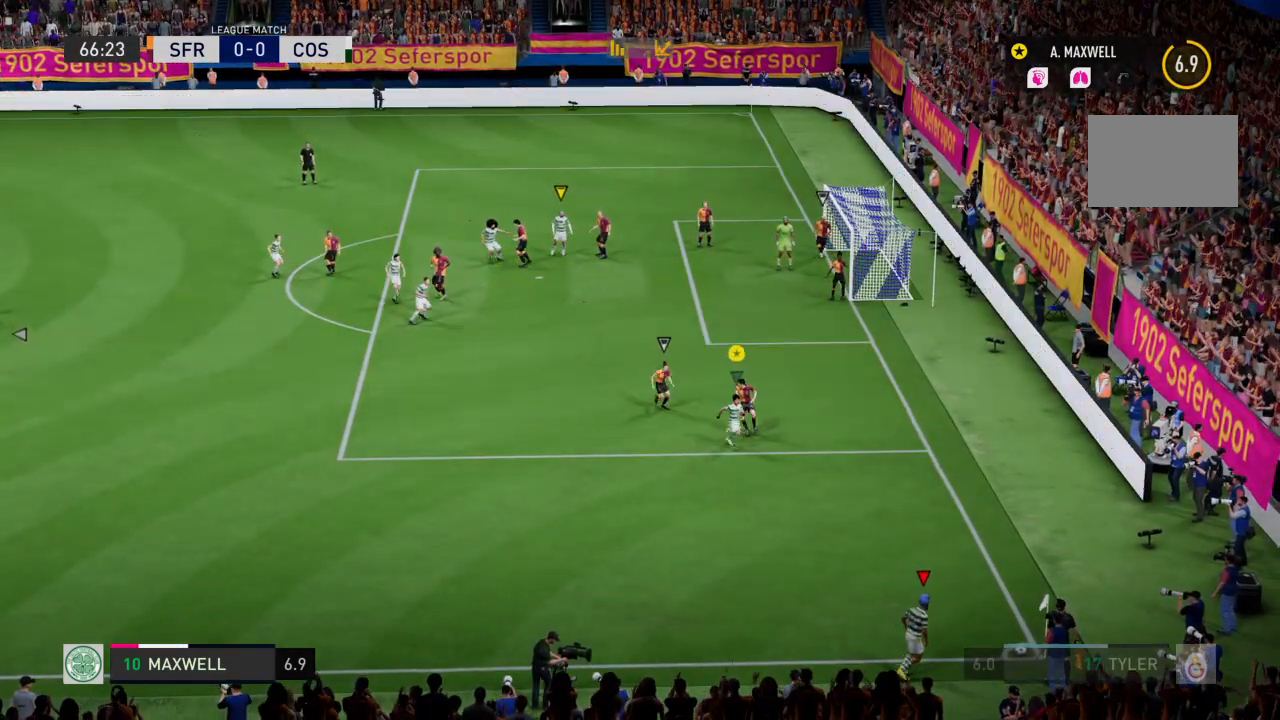
{"buttons": ["R2"], "left_stick": "down-left", "right_stick": "center", "events": [[467, "left_stick", "down-left"]]}